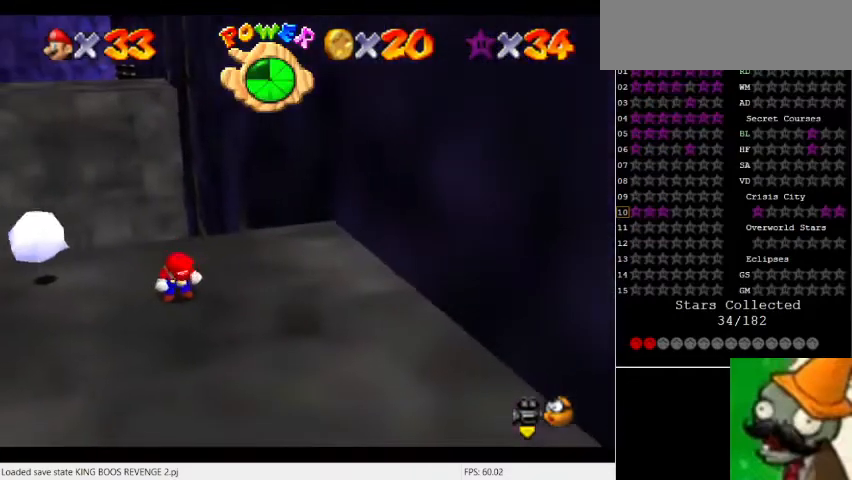
Gameplay with keyboard; each line is a JSON object with the keys held at the frame after it. "events" lists presses ("down") and releases ("up") of "a", "caps_lock", "ctrl", "down", "escape", "f1", "f10", "f11", "f12", "f2", "f3", "f4", "f5", "f6", "f7", "f8", "f9", "left", "num5", "return", "right", "shift_l", "shift_r", "space", "tab" and "up" between this image and that frame as [ms after this image, input, new state], when the widget could be followed in between. No other keys are recorded. Mouse input is not recorded.
{"keys": [], "events": []}
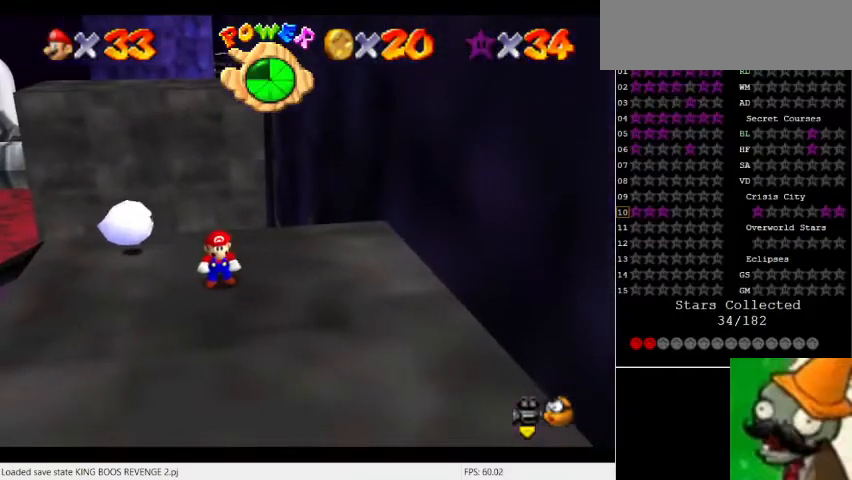
{"keys": ["num5"], "events": [[500, "num5", "down"]]}
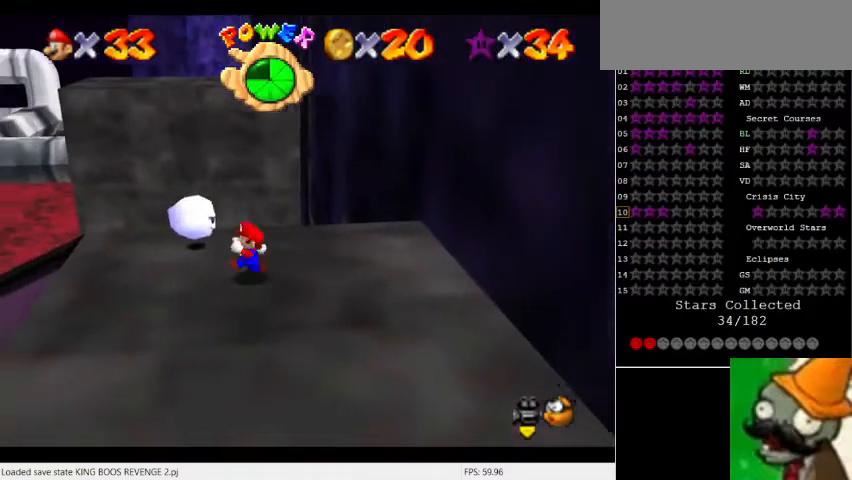
{"keys": [], "events": [[67, "space", "down"], [233, "space", "up"], [400, "num5", "up"]]}
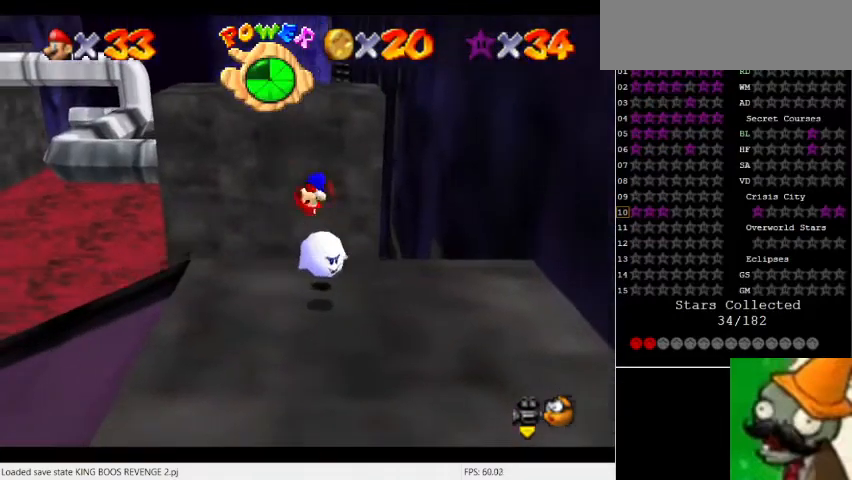
{"keys": [], "events": []}
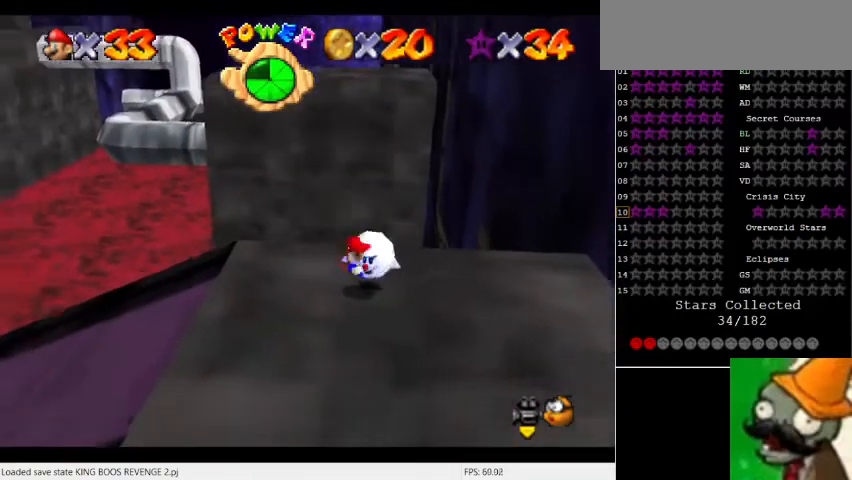
{"keys": [], "events": [[200, "num5", "down"], [367, "num5", "up"]]}
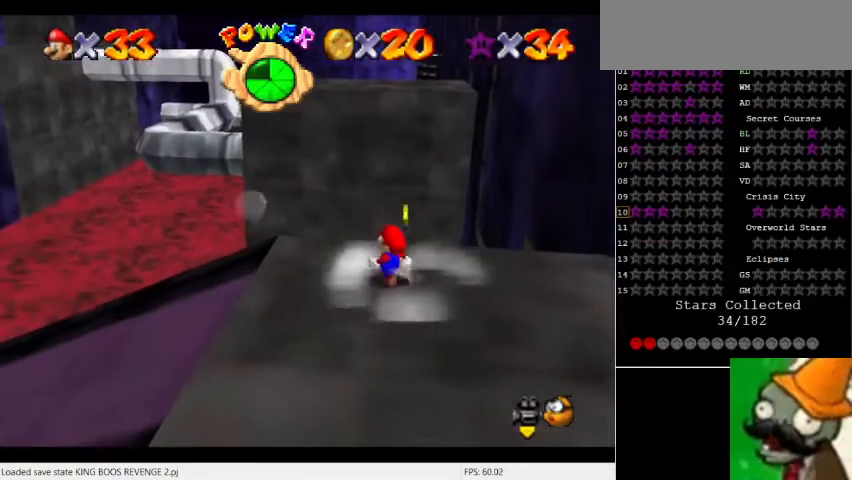
{"keys": [], "events": []}
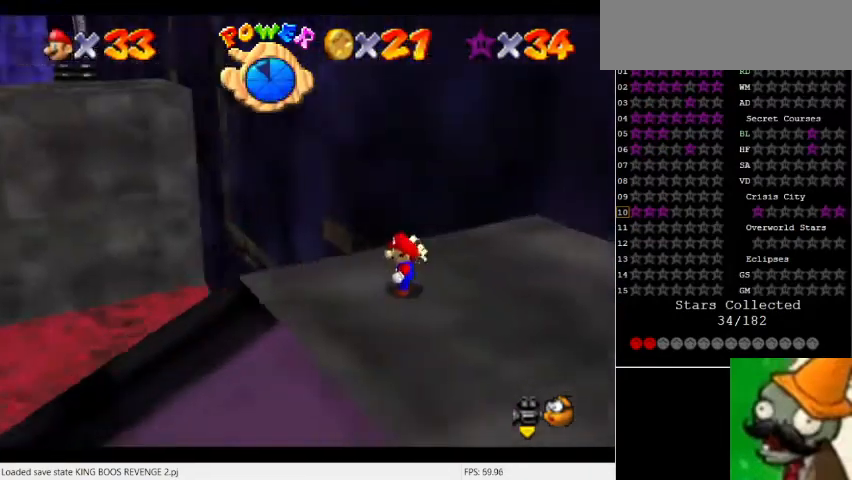
{"keys": [], "events": []}
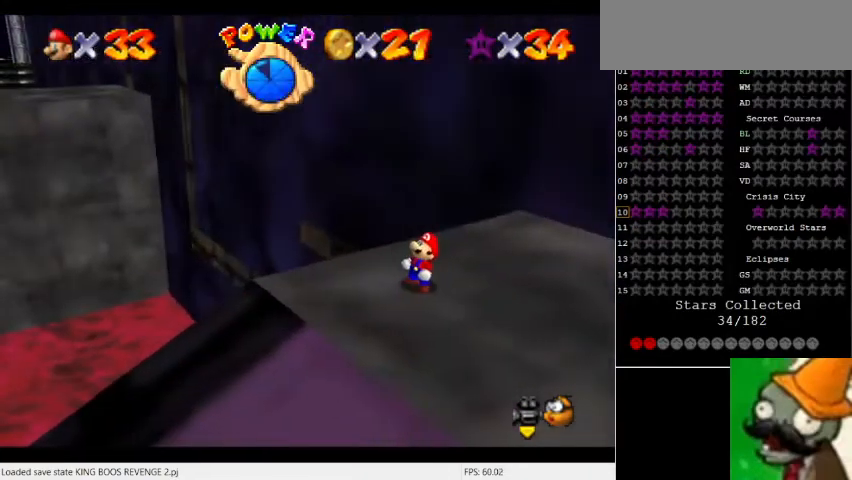
{"keys": [], "events": [[433, "space", "down"], [500, "space", "up"]]}
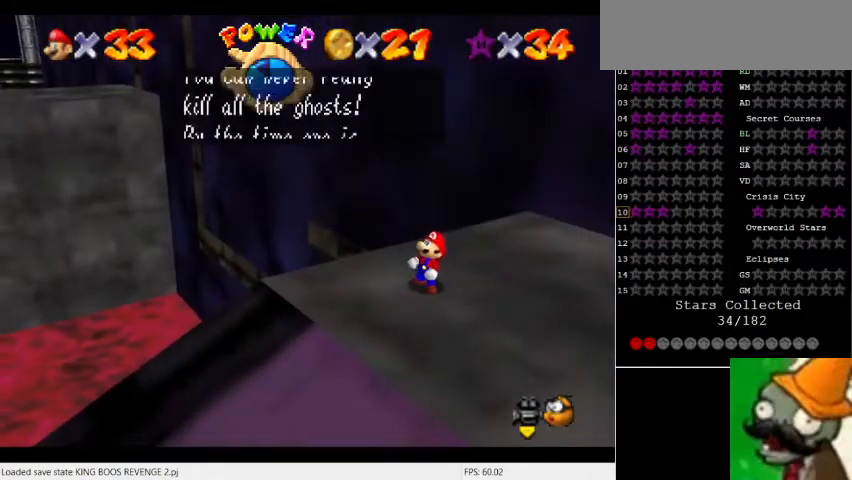
{"keys": [], "events": [[333, "space", "down"], [433, "space", "up"]]}
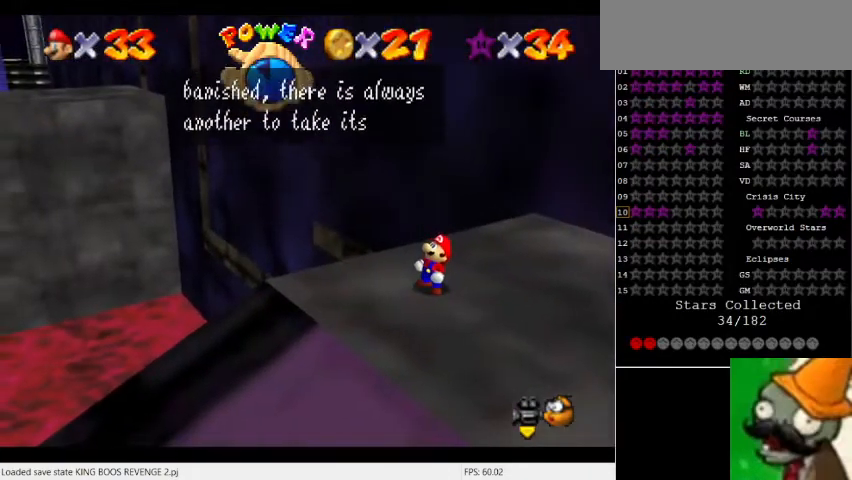
{"keys": [], "events": [[67, "space", "down"], [133, "space", "up"], [233, "space", "down"], [267, "space", "up"], [400, "space", "down"], [433, "space", "up"]]}
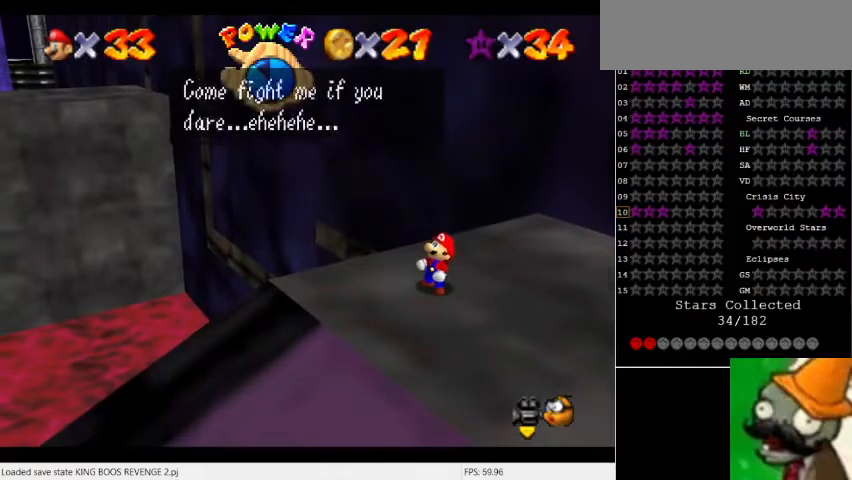
{"keys": [], "events": [[233, "space", "down"], [300, "space", "up"]]}
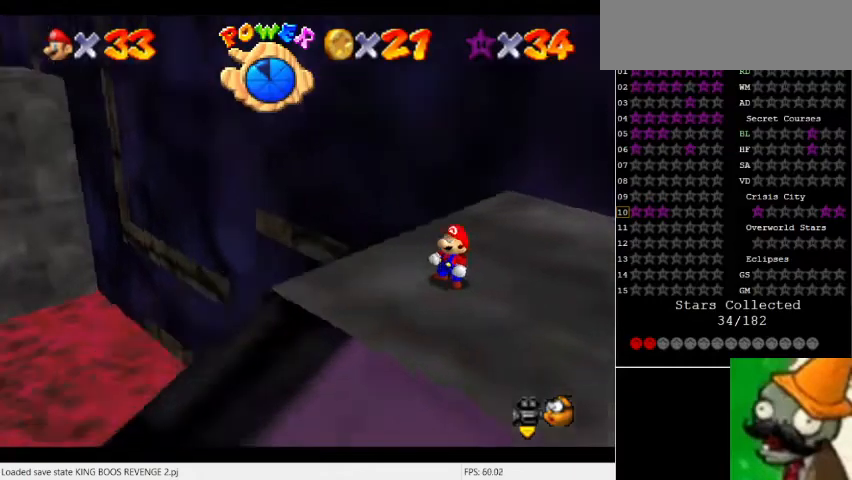
{"keys": [], "events": []}
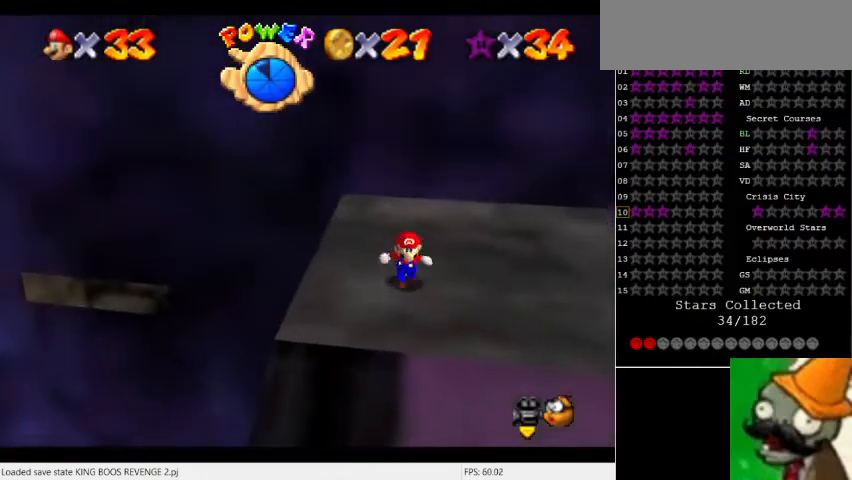
{"keys": ["num5"], "events": [[400, "num5", "down"]]}
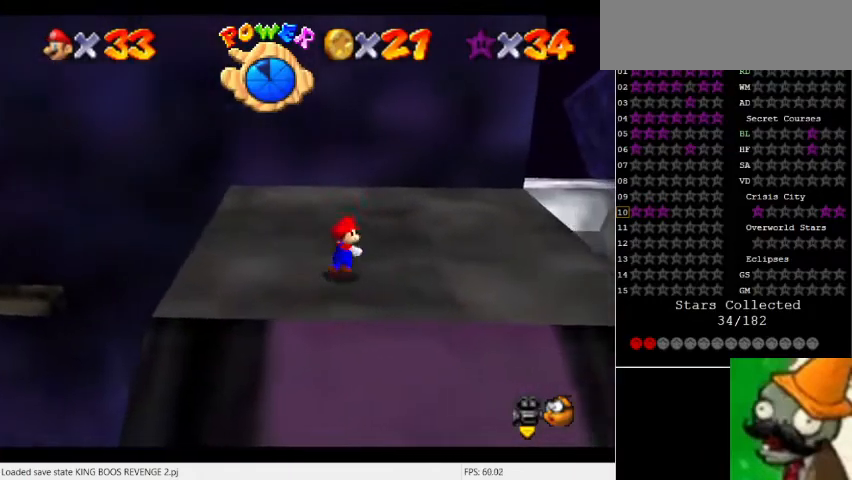
{"keys": [], "events": [[267, "num5", "up"]]}
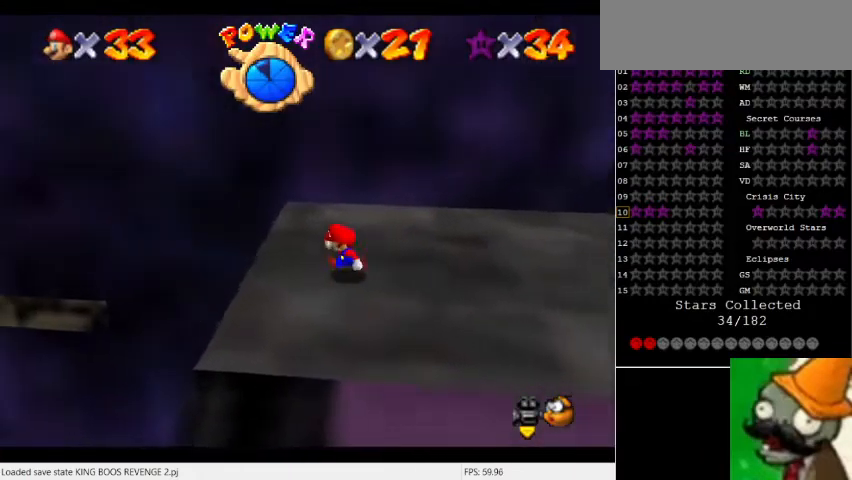
{"keys": [], "events": [[67, "space", "down"], [133, "space", "up"]]}
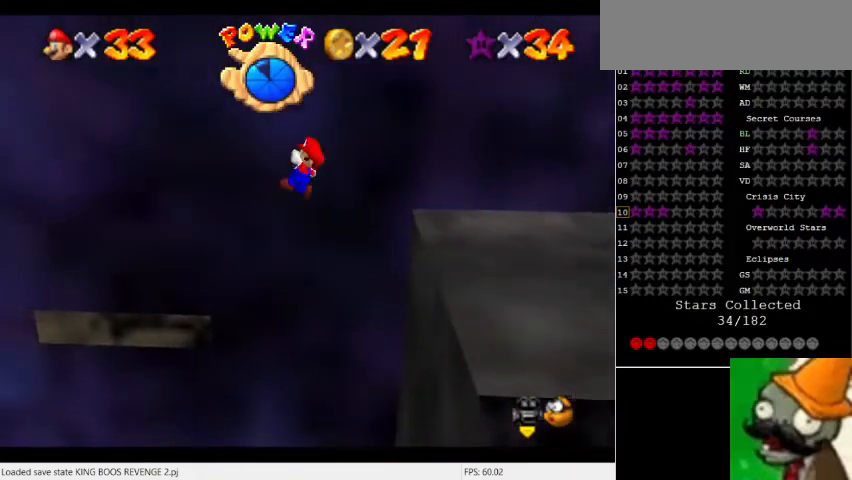
{"keys": [], "events": []}
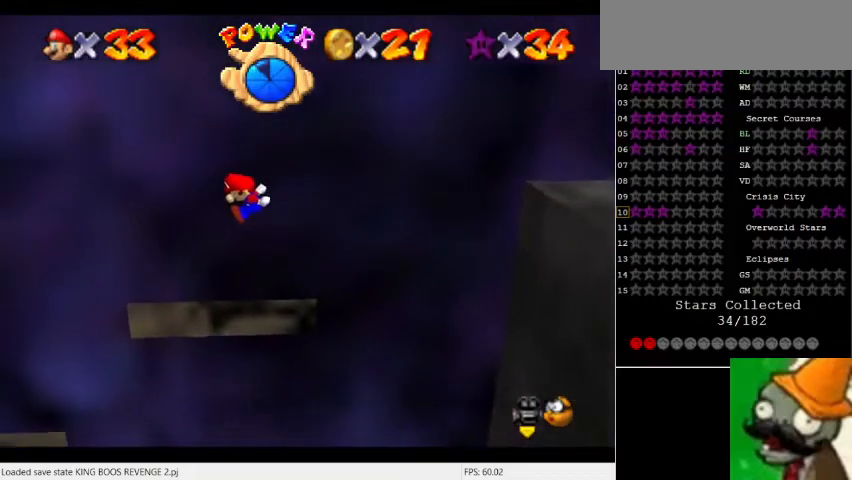
{"keys": [], "events": []}
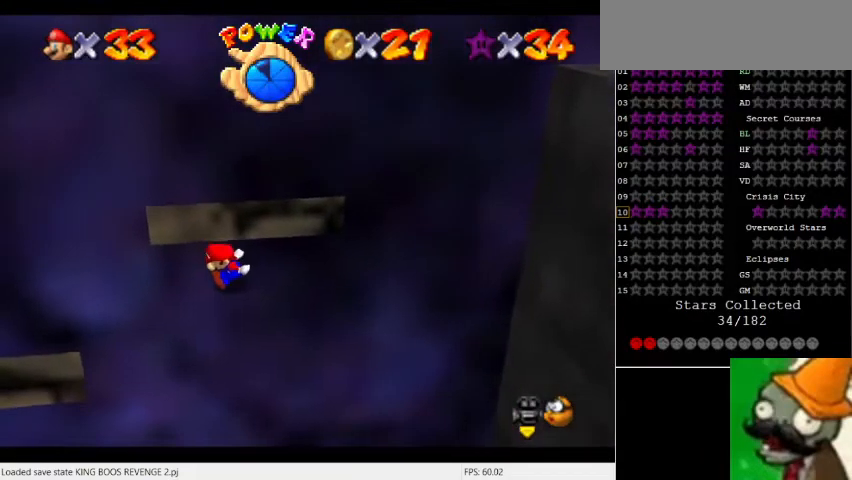
{"keys": ["space"], "events": [[467, "space", "down"]]}
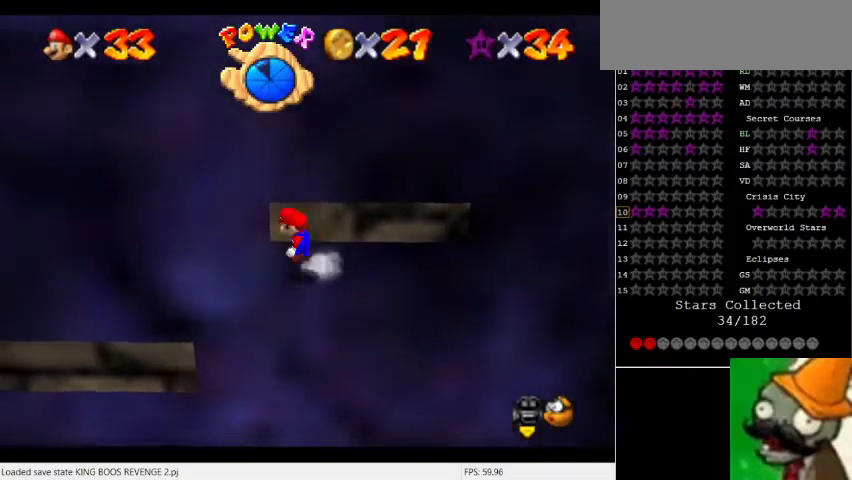
{"keys": [], "events": [[133, "space", "up"]]}
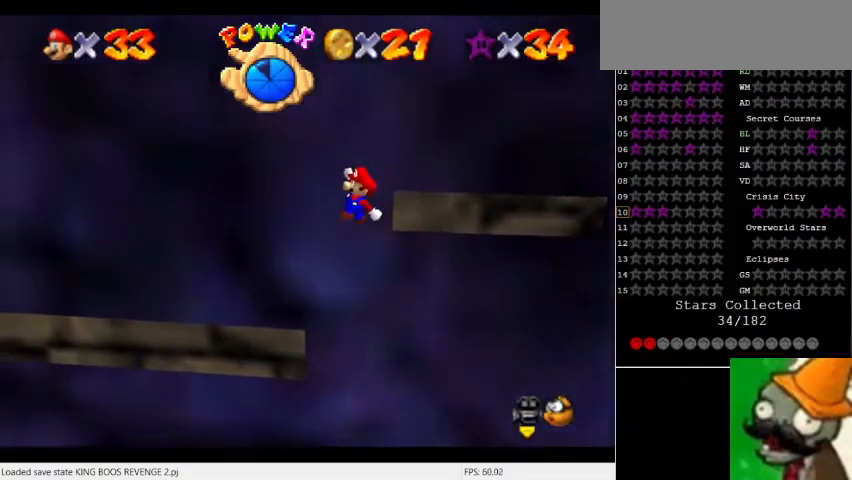
{"keys": [], "events": []}
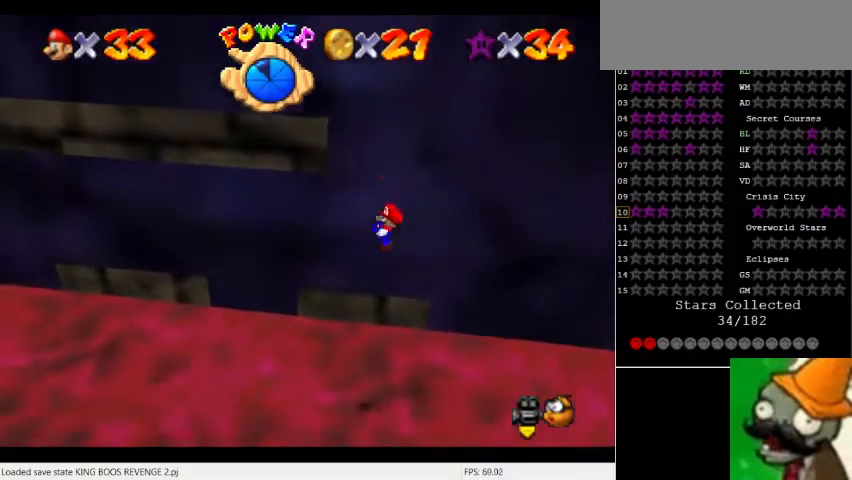
{"keys": [], "events": []}
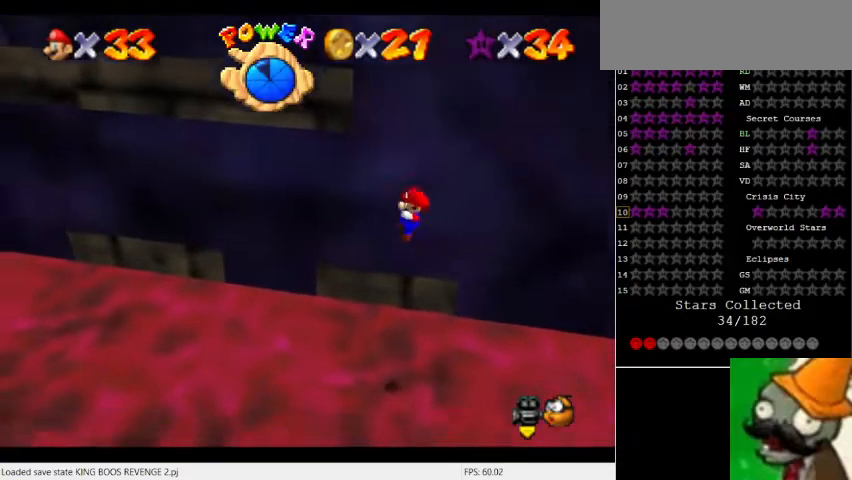
{"keys": [], "events": []}
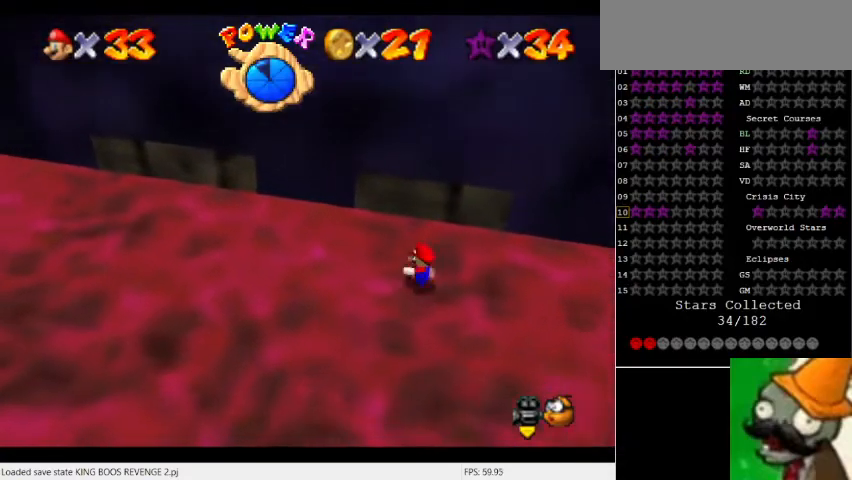
{"keys": [], "events": [[233, "space", "down"], [400, "space", "up"]]}
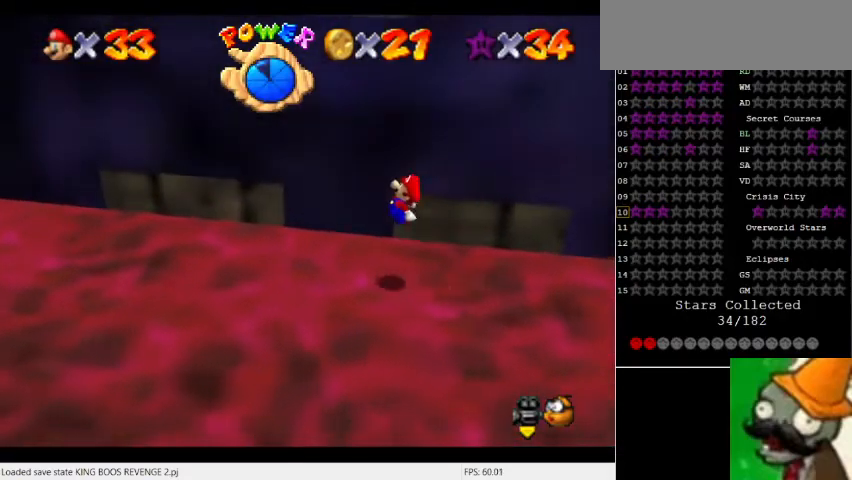
{"keys": [], "events": []}
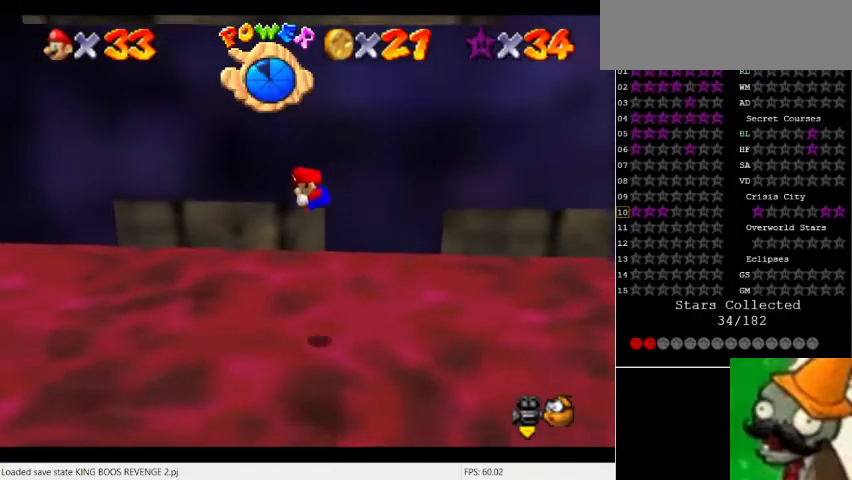
{"keys": [], "events": []}
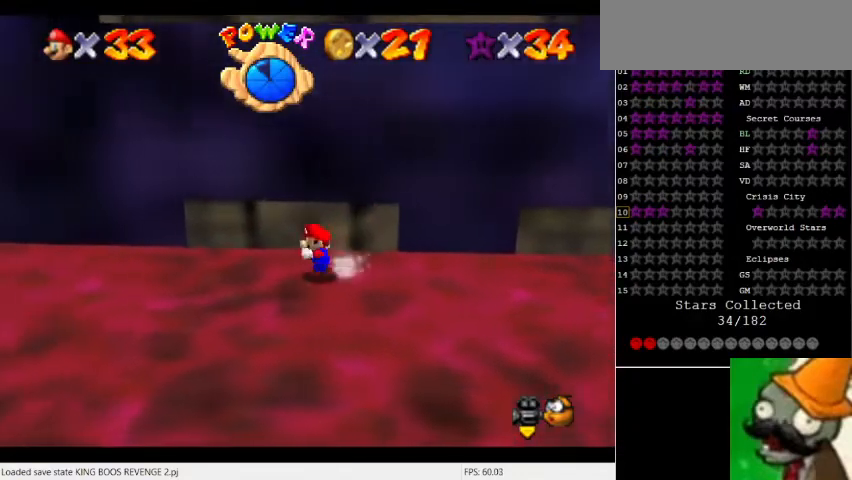
{"keys": [], "events": []}
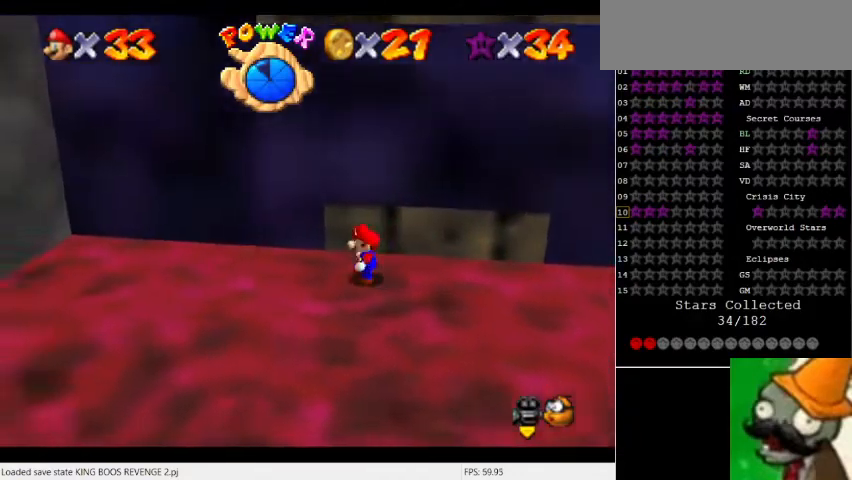
{"keys": [], "events": [[33, "space", "down"], [167, "space", "up"]]}
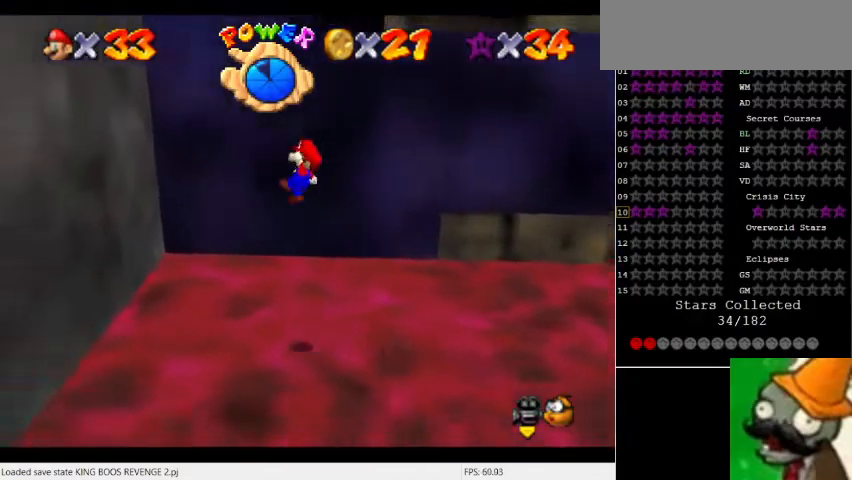
{"keys": ["space"], "events": [[433, "space", "down"]]}
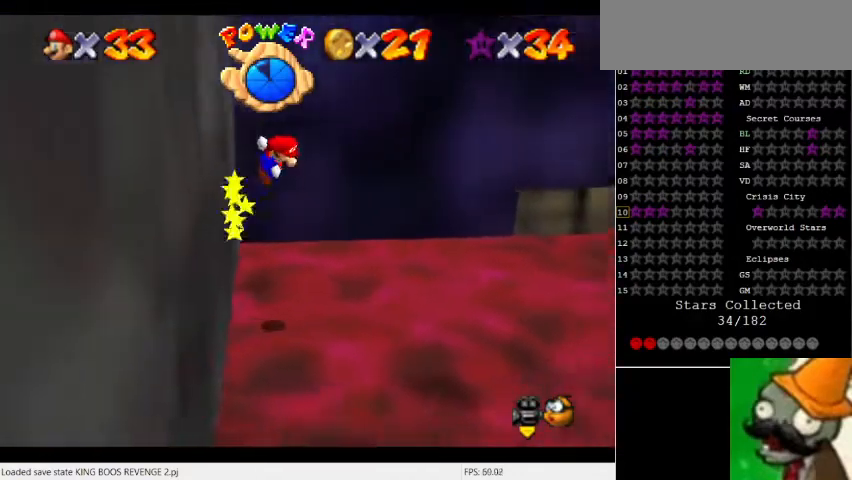
{"keys": ["space"], "events": []}
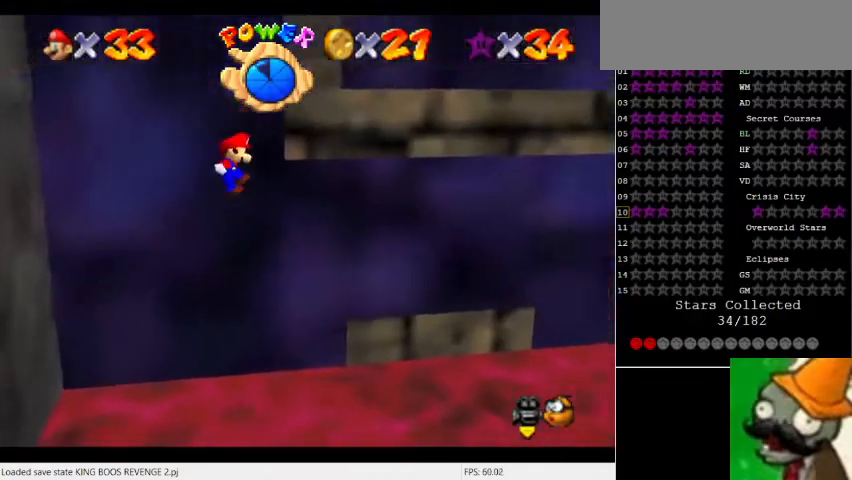
{"keys": ["space"], "events": [[67, "space", "up"], [233, "space", "down"]]}